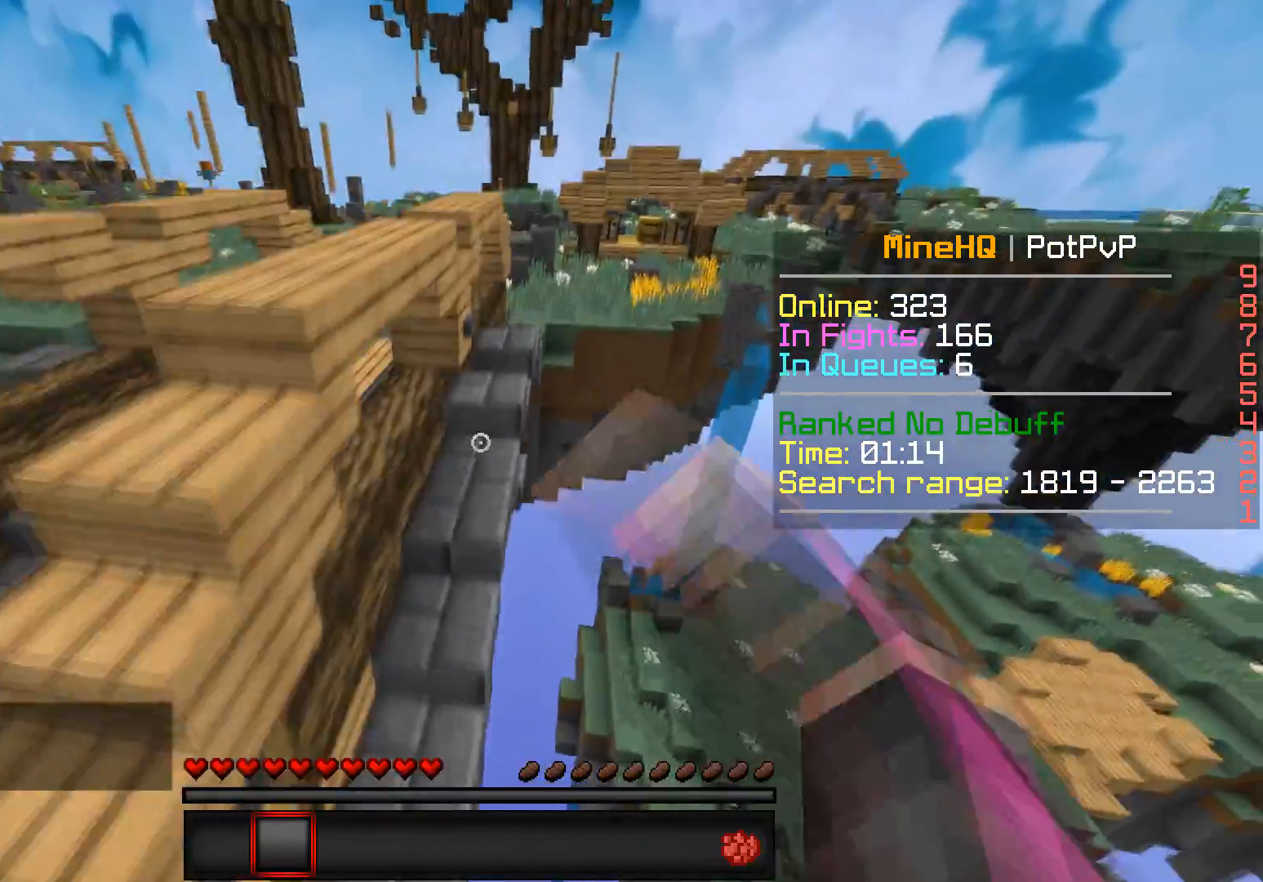
Gameplay with keyboard; each line is a JSON object with the keys held at the frame after it. "events" lists presses ("down") and releases ("up") of "a", "d", "s" and "w" between this image and that frame as [ms after this image, input, new state], when the widget could be followed in between. No other keys are recorded. Mouse input is not recorded.
{"keys": ["w"], "events": []}
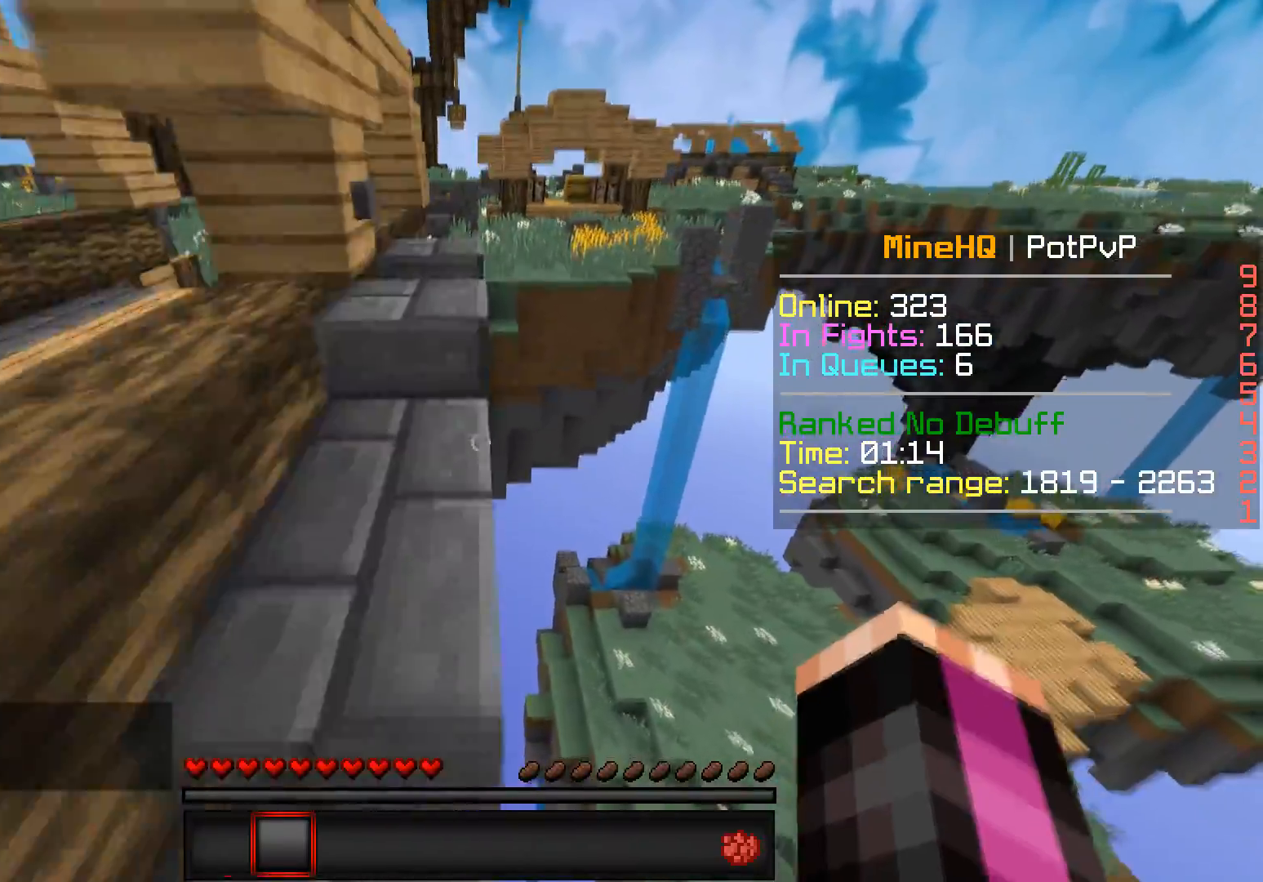
{"keys": ["w"], "events": []}
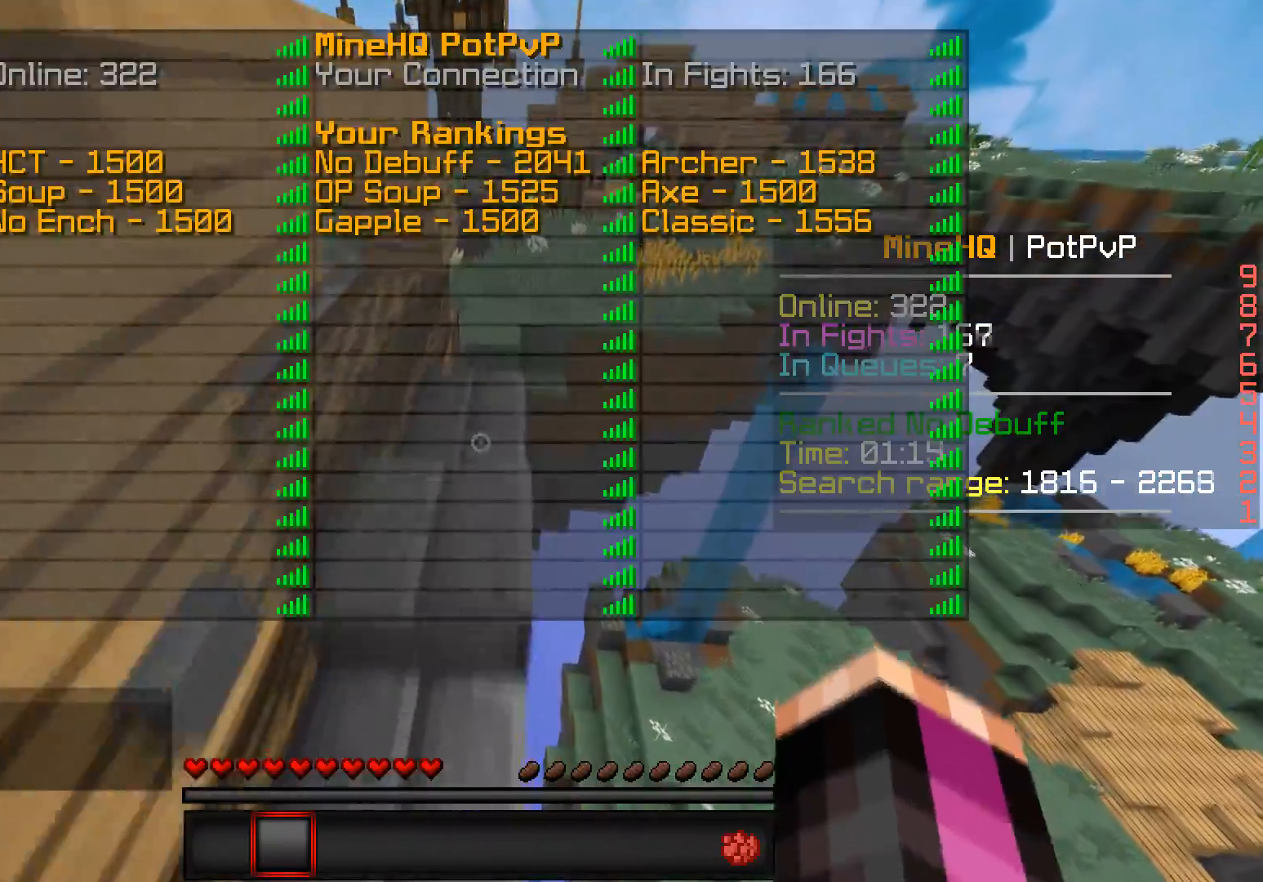
{"keys": ["w"], "events": []}
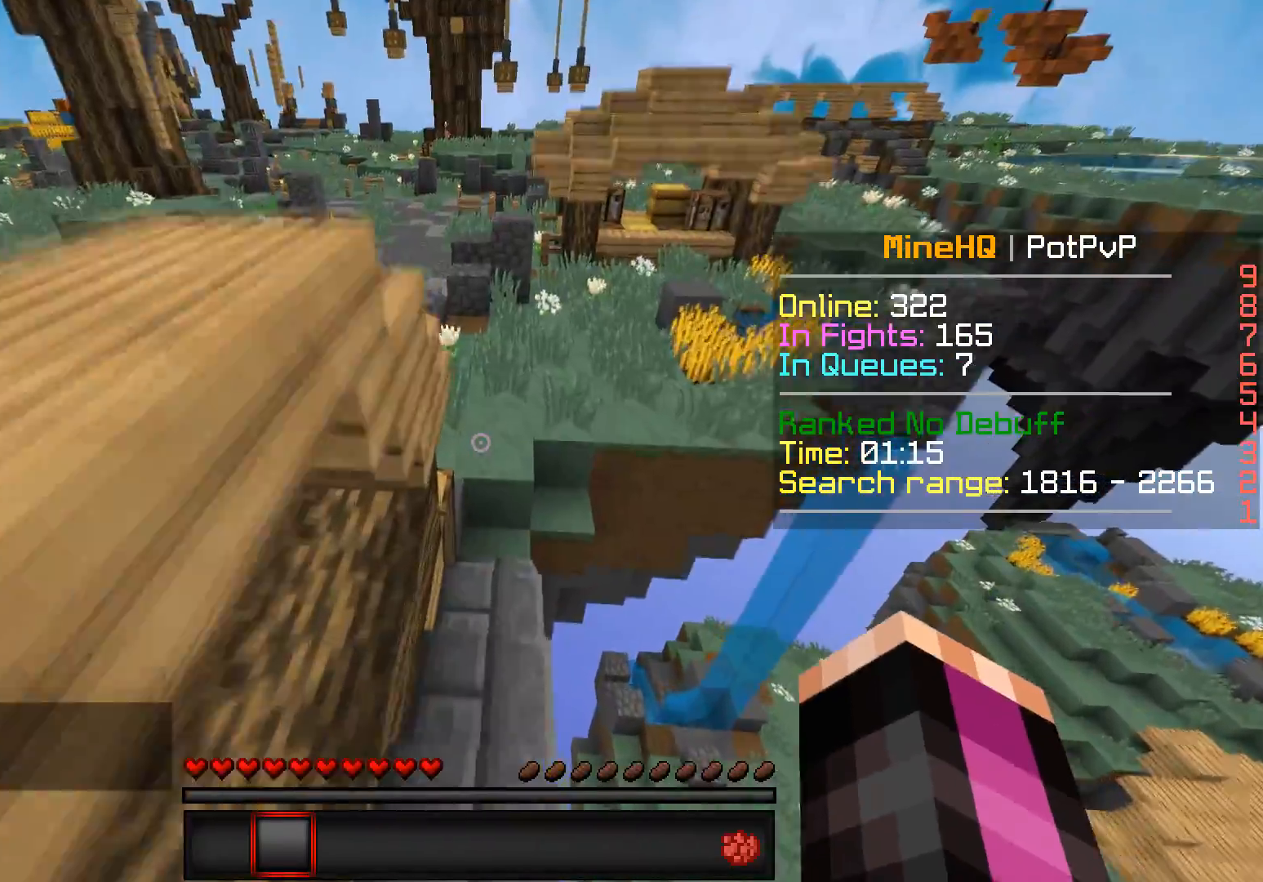
{"keys": ["w"], "events": [[167, "d", "down"], [317, "d", "up"]]}
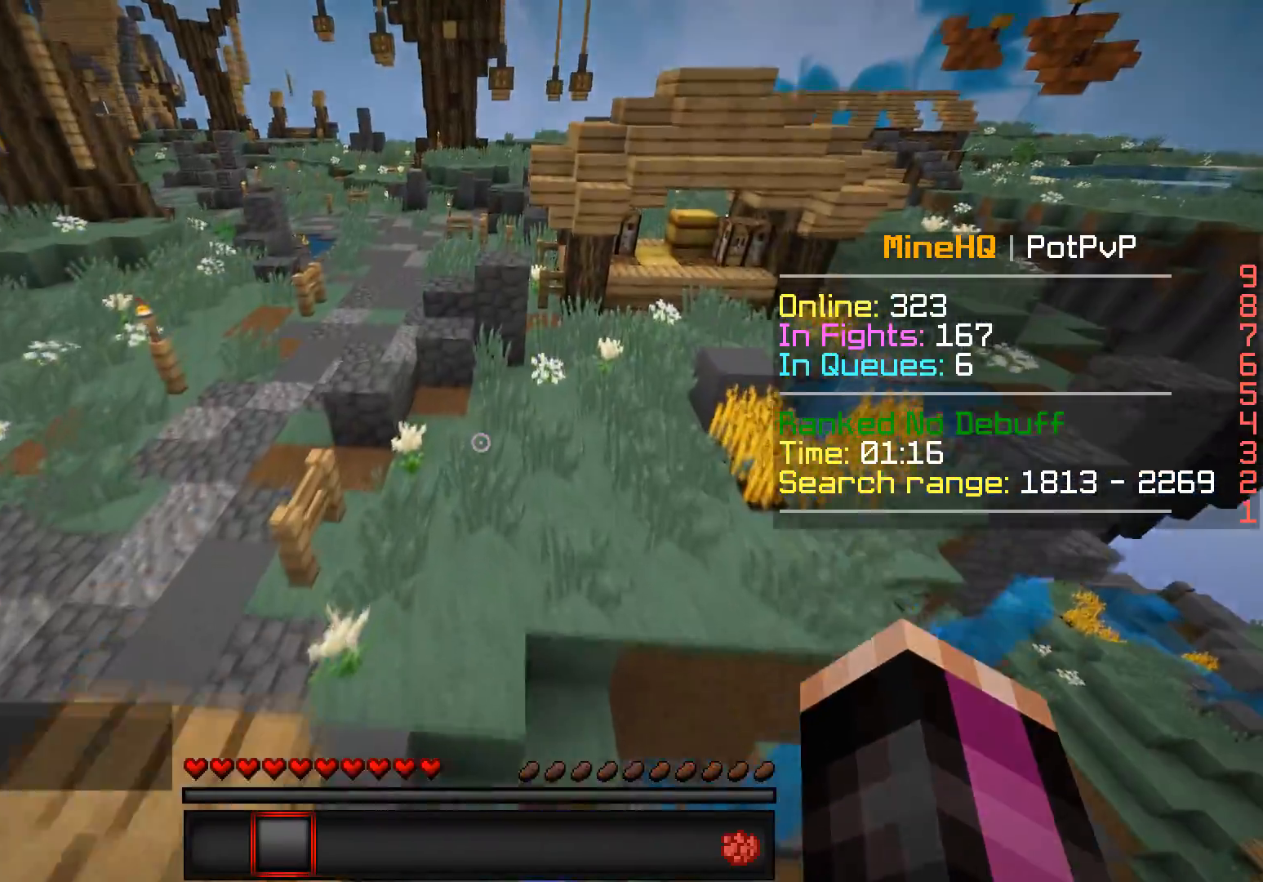
{"keys": ["a", "w"], "events": [[67, "a", "down"]]}
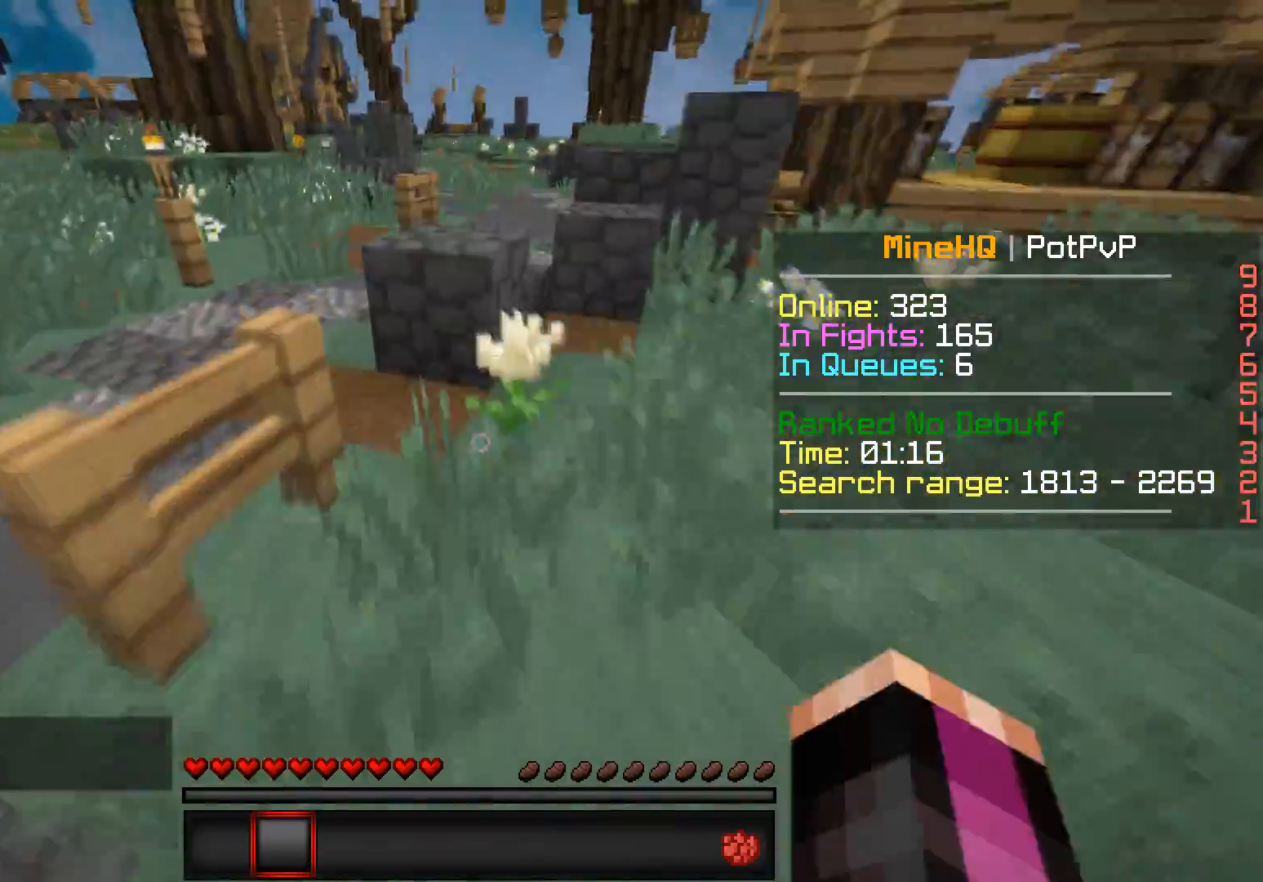
{"keys": ["d", "w"], "events": [[67, "a", "up"], [250, "a", "down"], [400, "d", "down"], [483, "a", "up"]]}
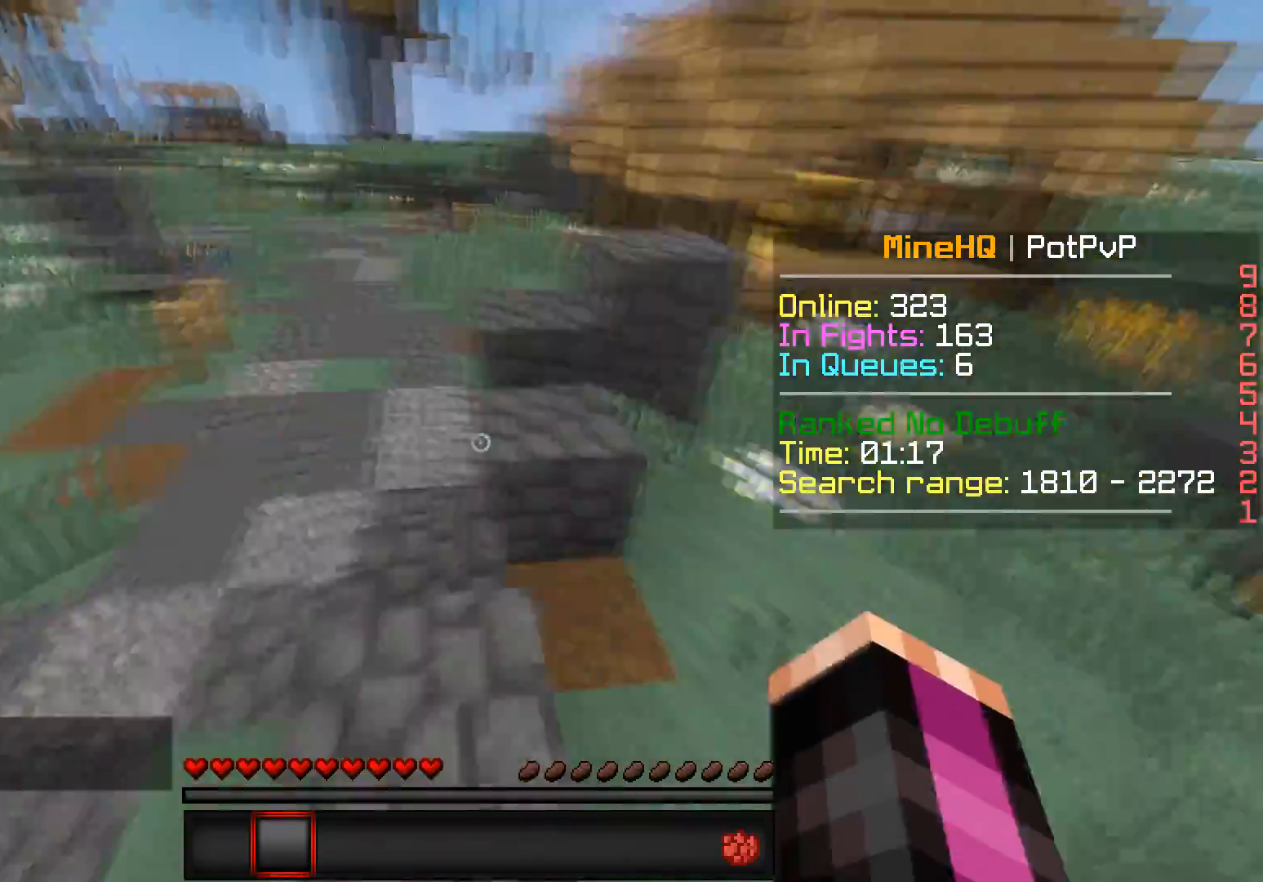
{"keys": ["a", "w"], "events": [[233, "d", "up"], [417, "a", "down"]]}
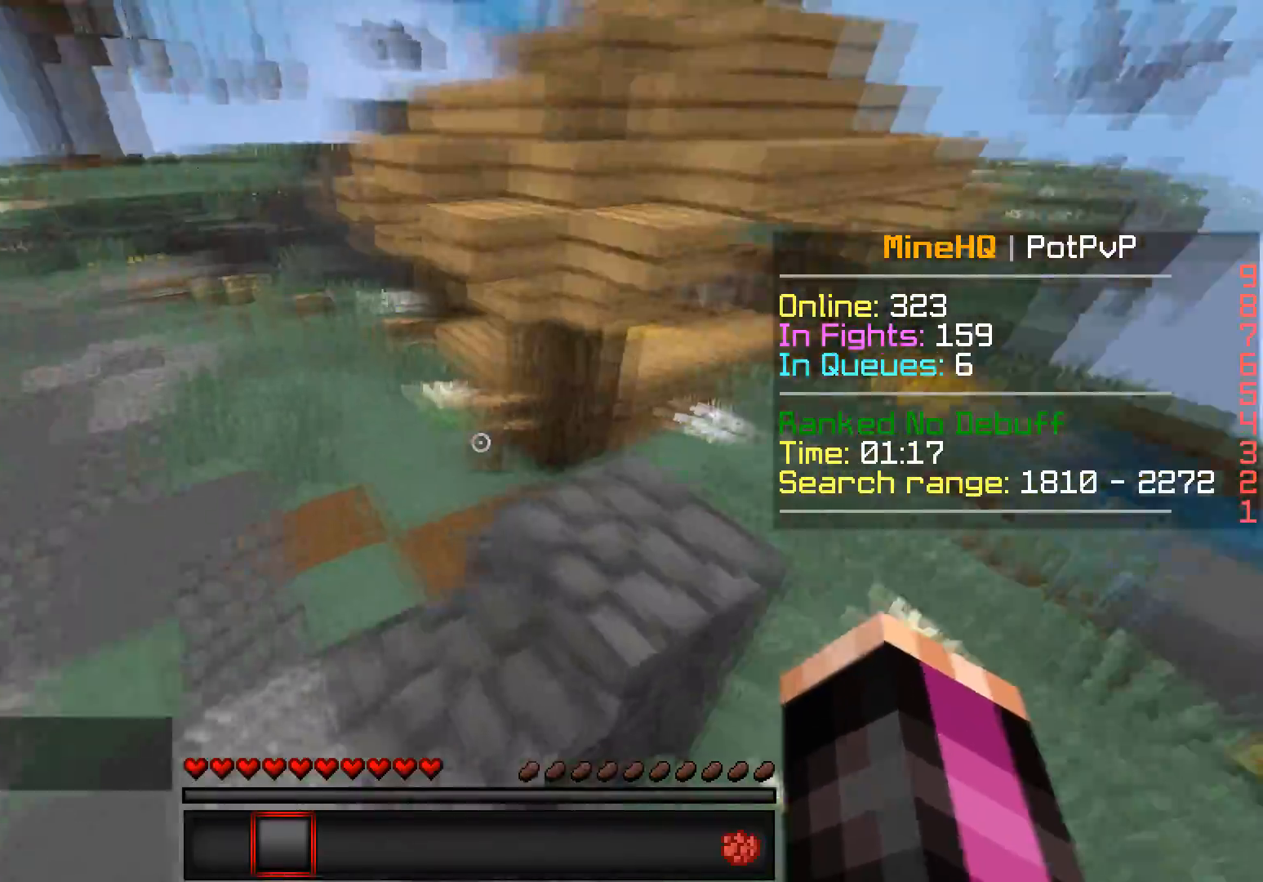
{"keys": ["w"], "events": [[50, "a", "up"], [100, "d", "down"], [333, "d", "up"]]}
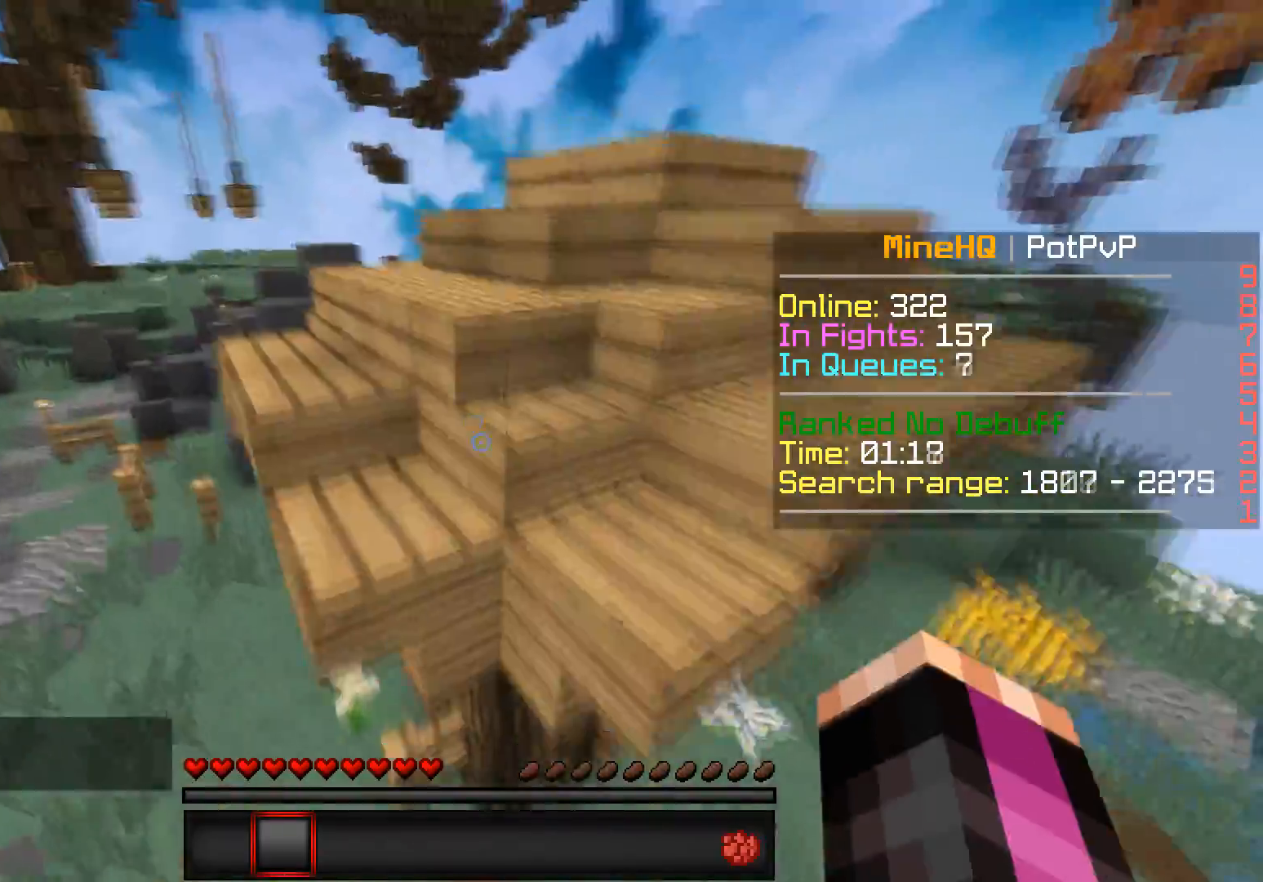
{"keys": ["a", "w"], "events": [[50, "a", "down"]]}
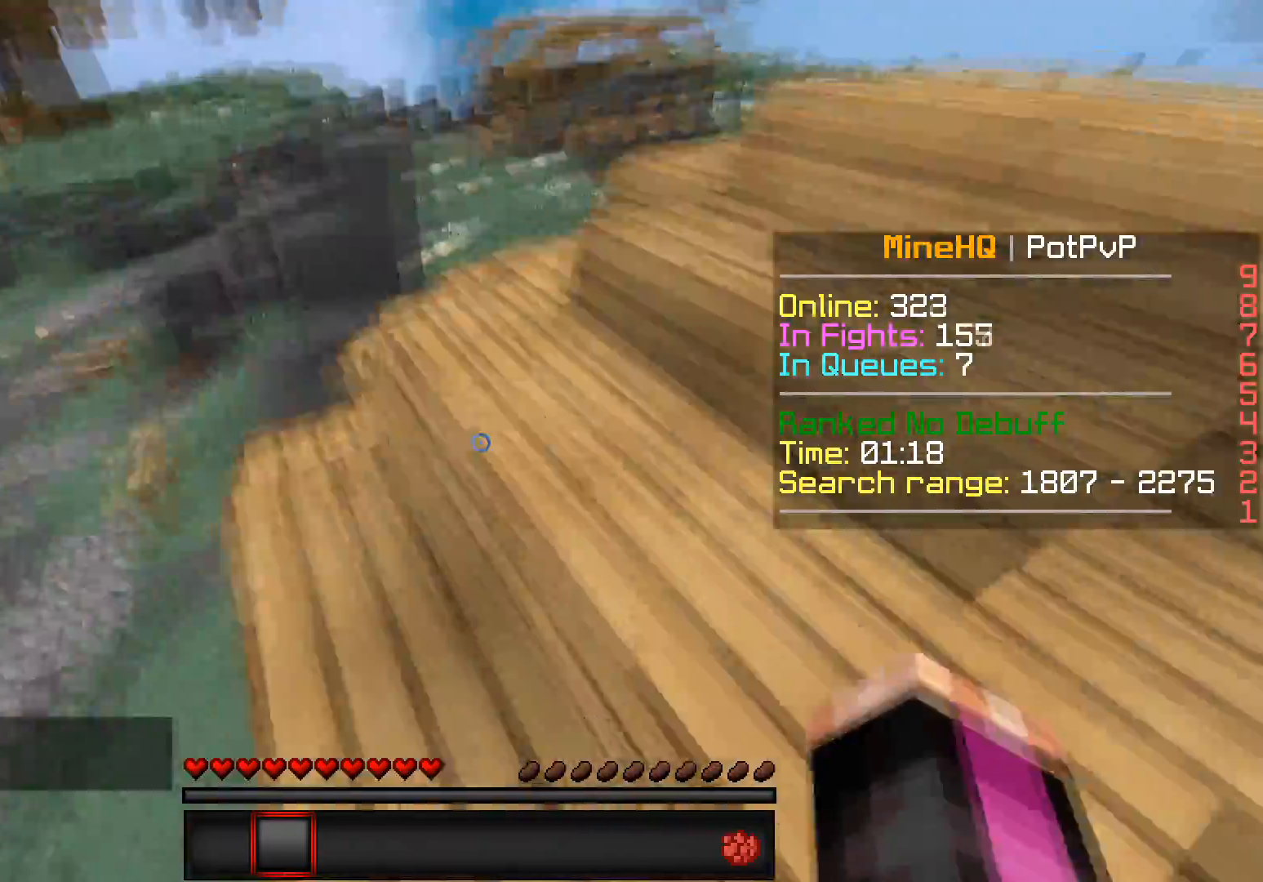
{"keys": ["a", "w"], "events": [[100, "a", "up"], [400, "a", "down"]]}
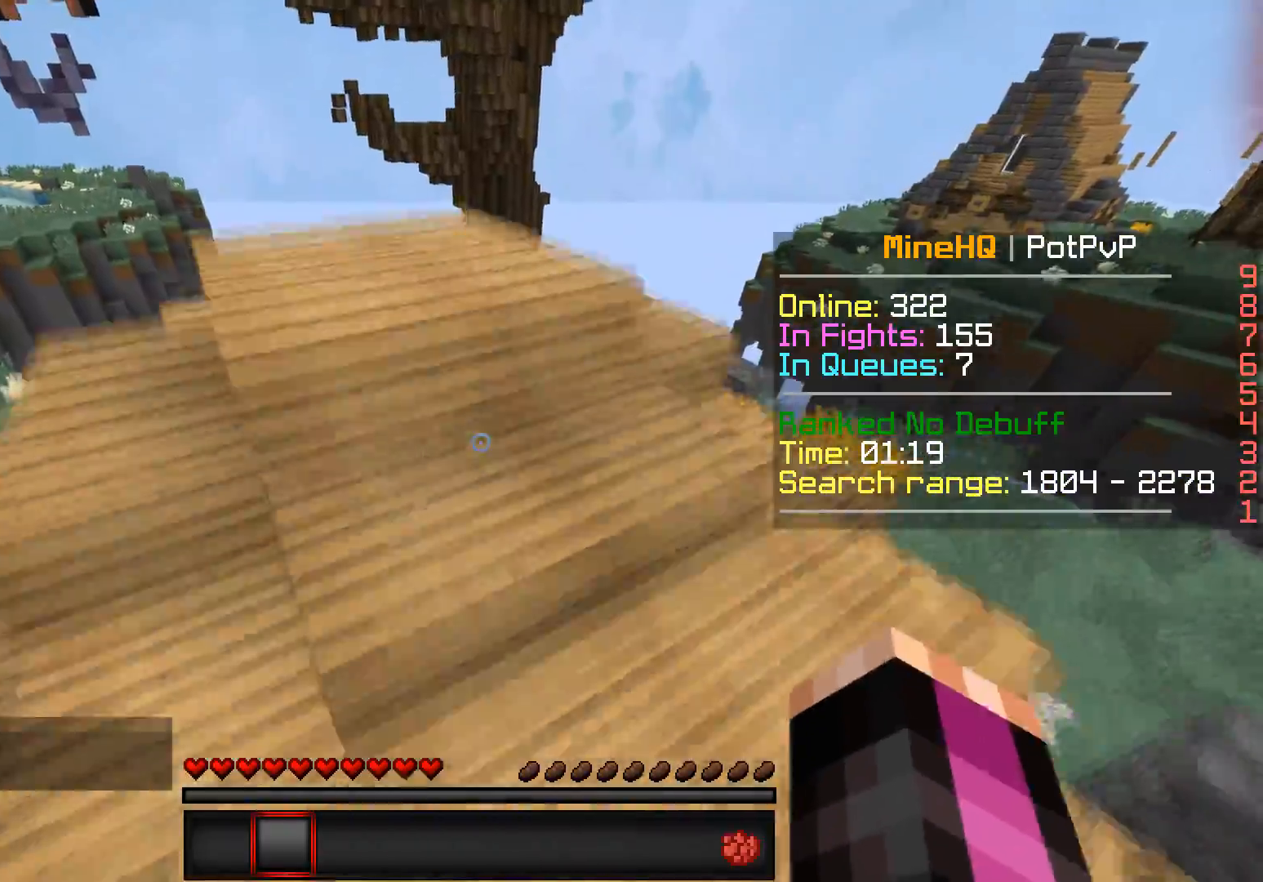
{"keys": ["w"], "events": [[483, "a", "up"]]}
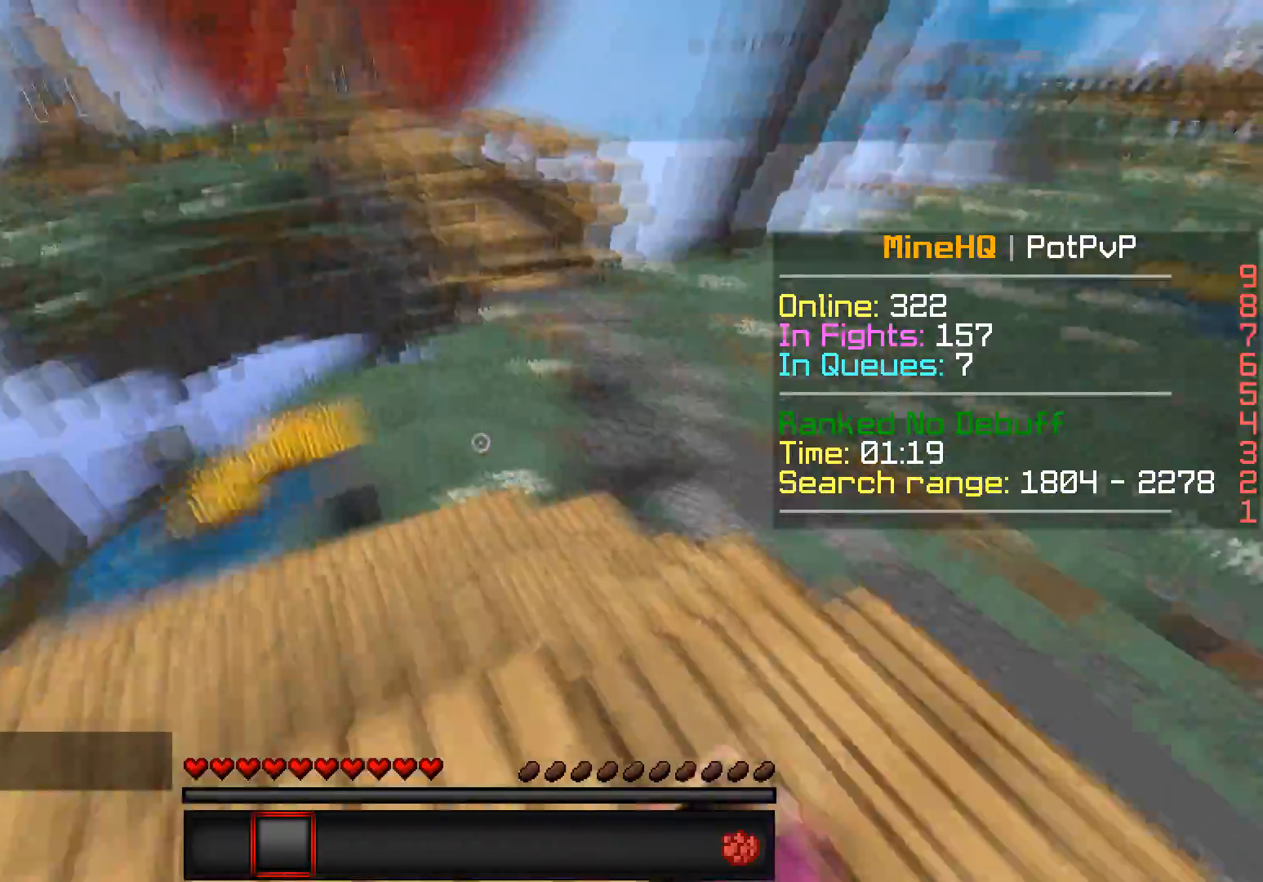
{"keys": ["w"], "events": []}
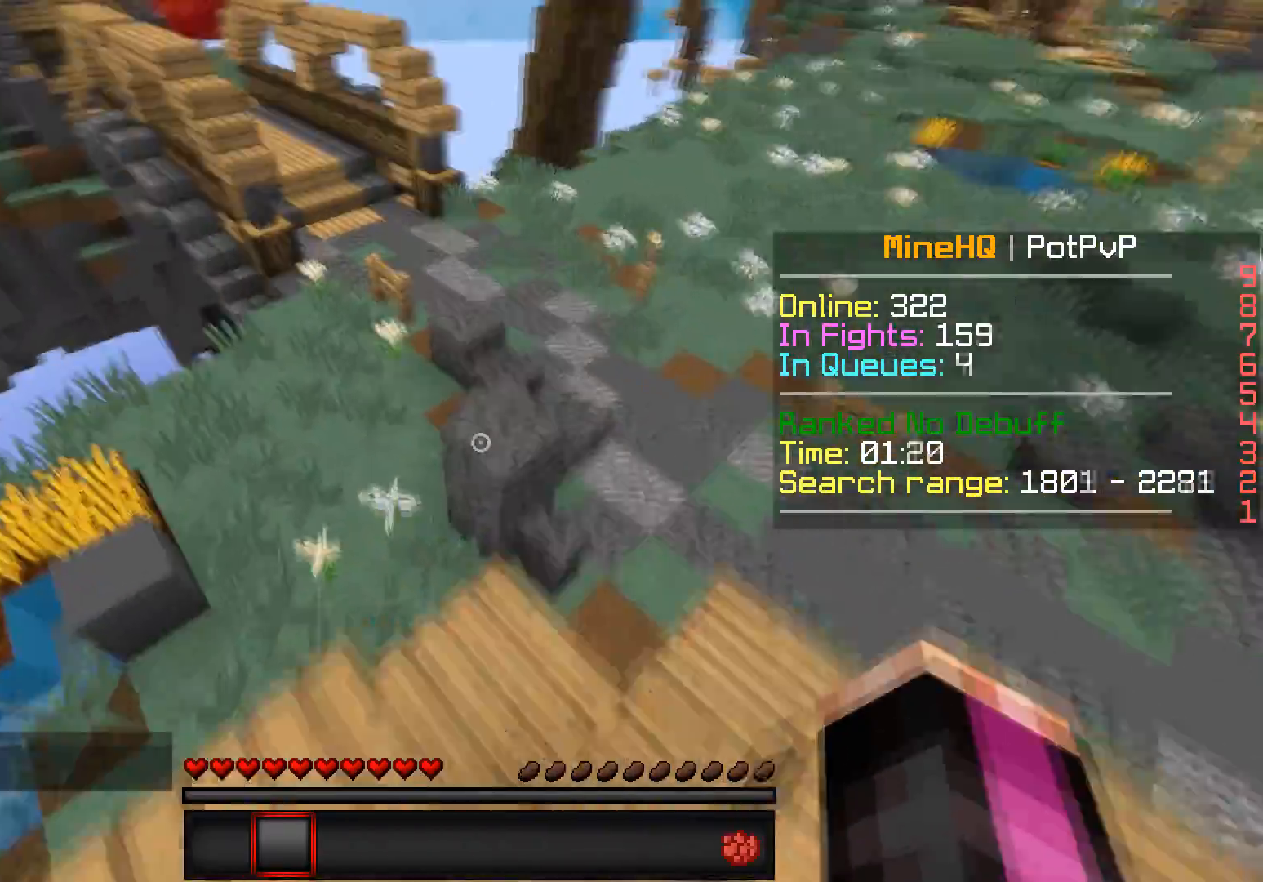
{"keys": ["w"], "events": [[167, "s", "down"], [233, "w", "up"], [400, "w", "down"], [417, "s", "up"]]}
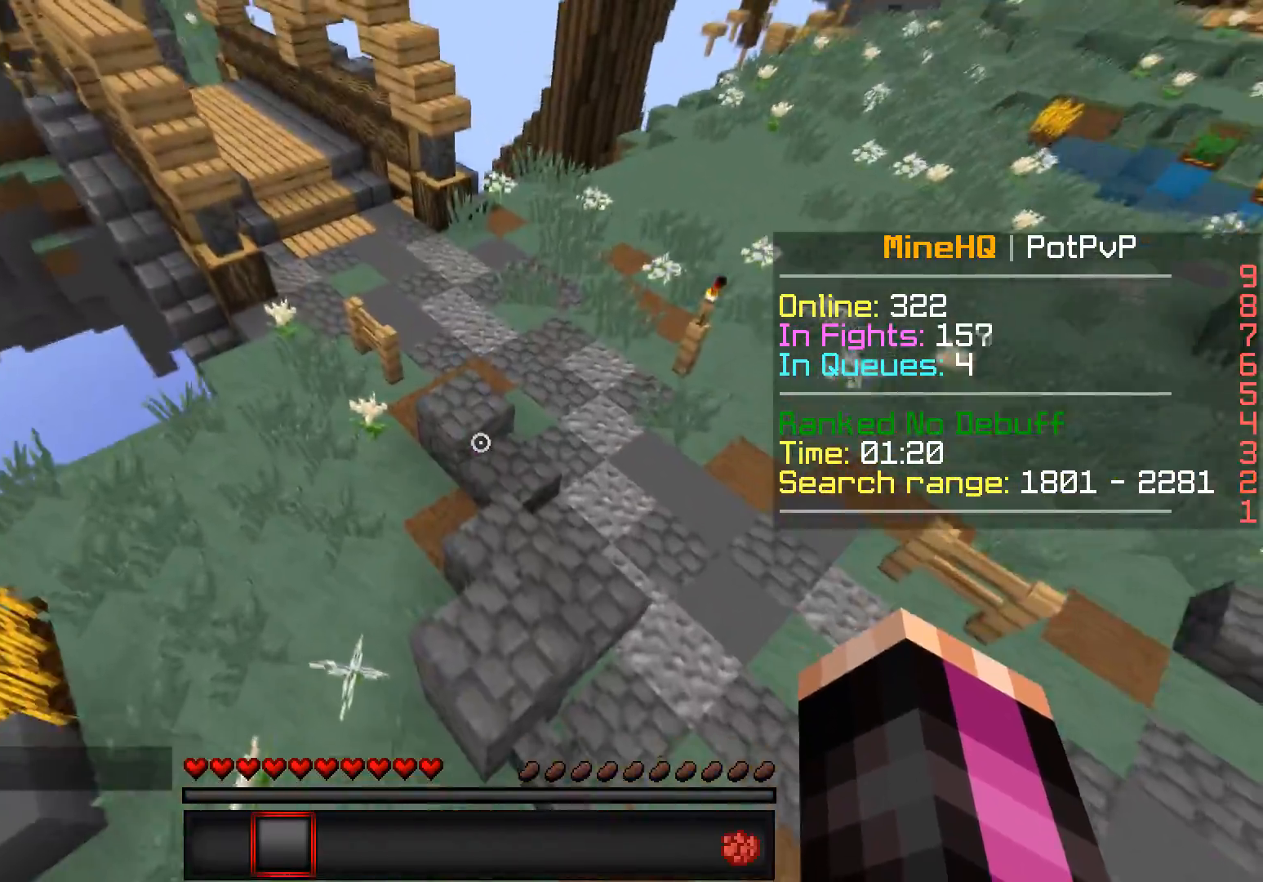
{"keys": ["s", "w"], "events": [[350, "s", "down"]]}
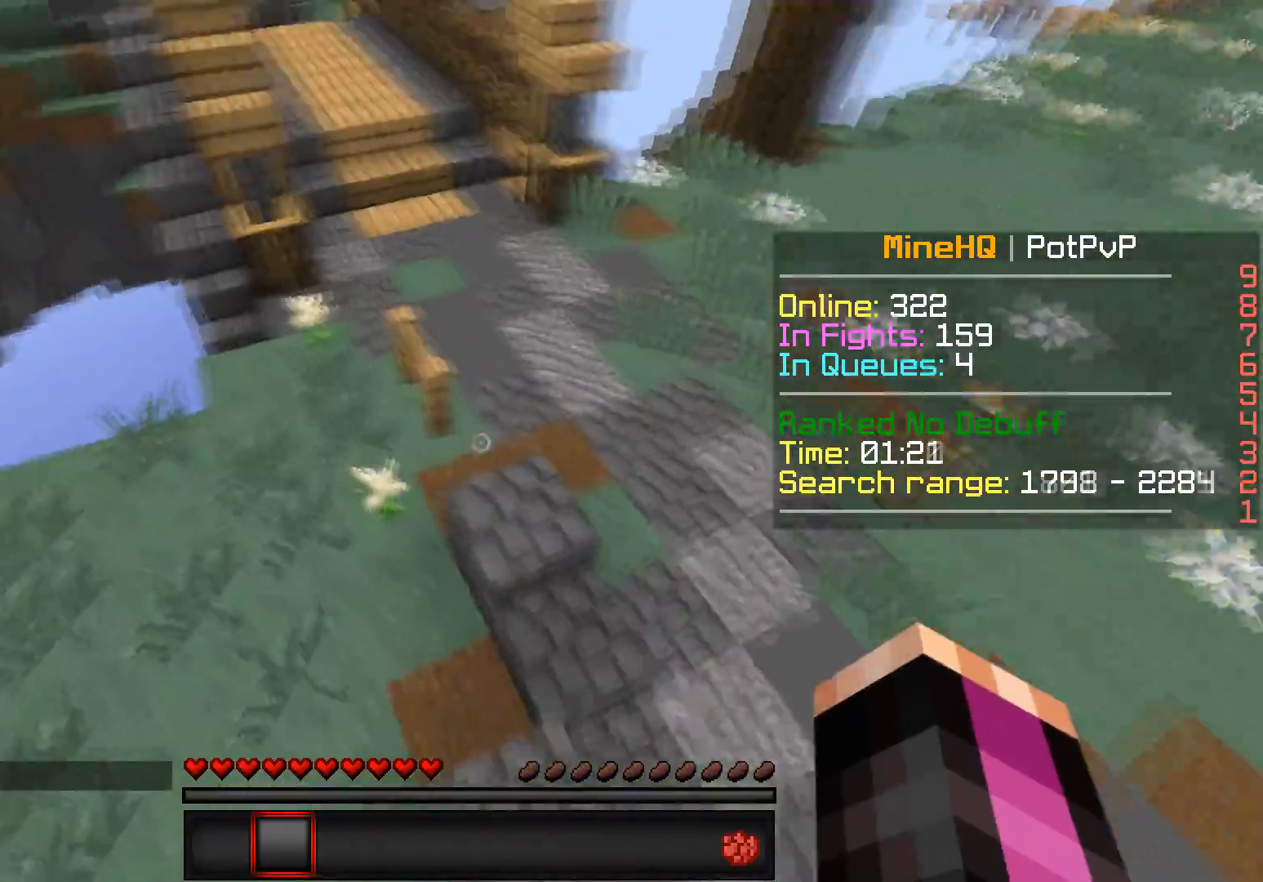
{"keys": ["w"], "events": [[67, "s", "up"]]}
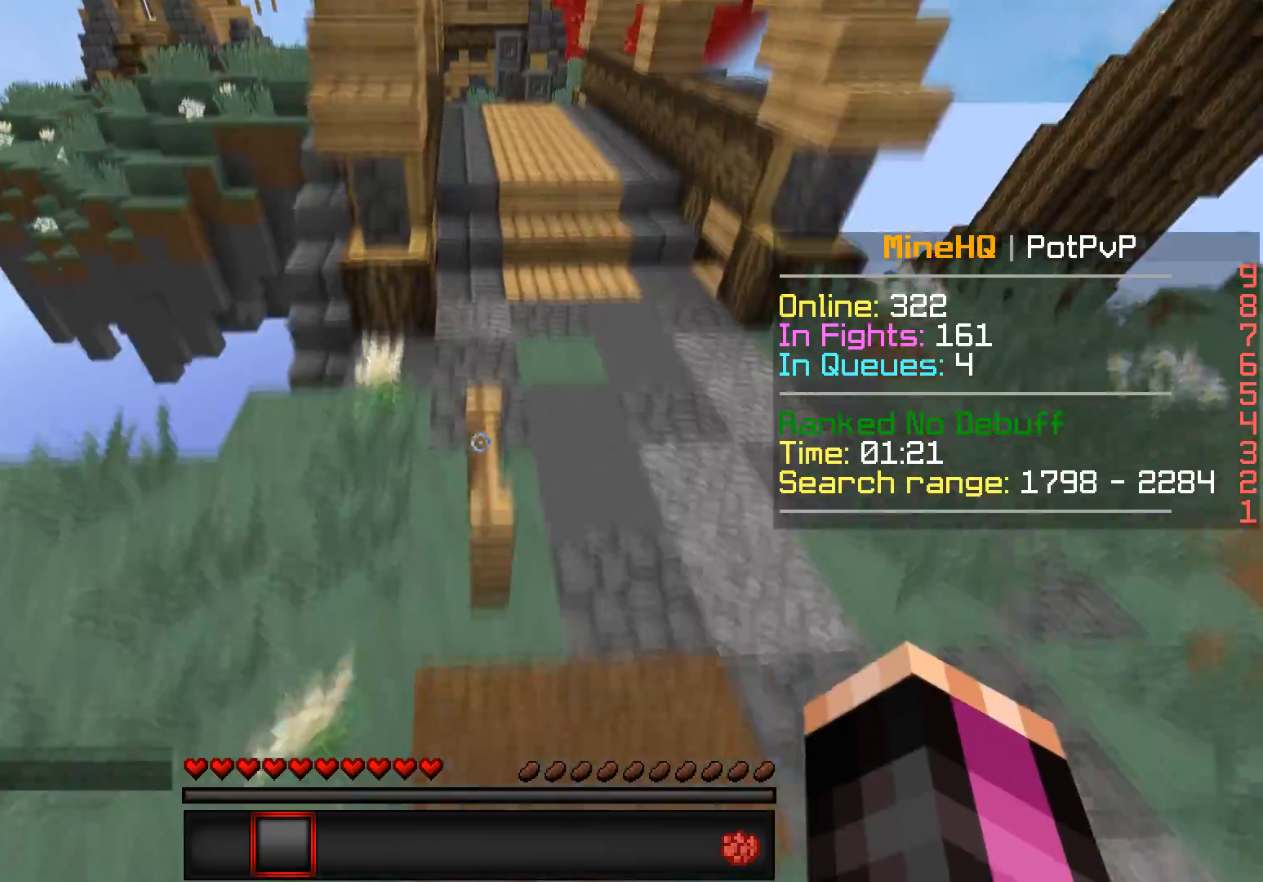
{"keys": ["a"], "events": [[150, "s", "down"], [217, "w", "up"], [350, "a", "down"], [500, "s", "up"]]}
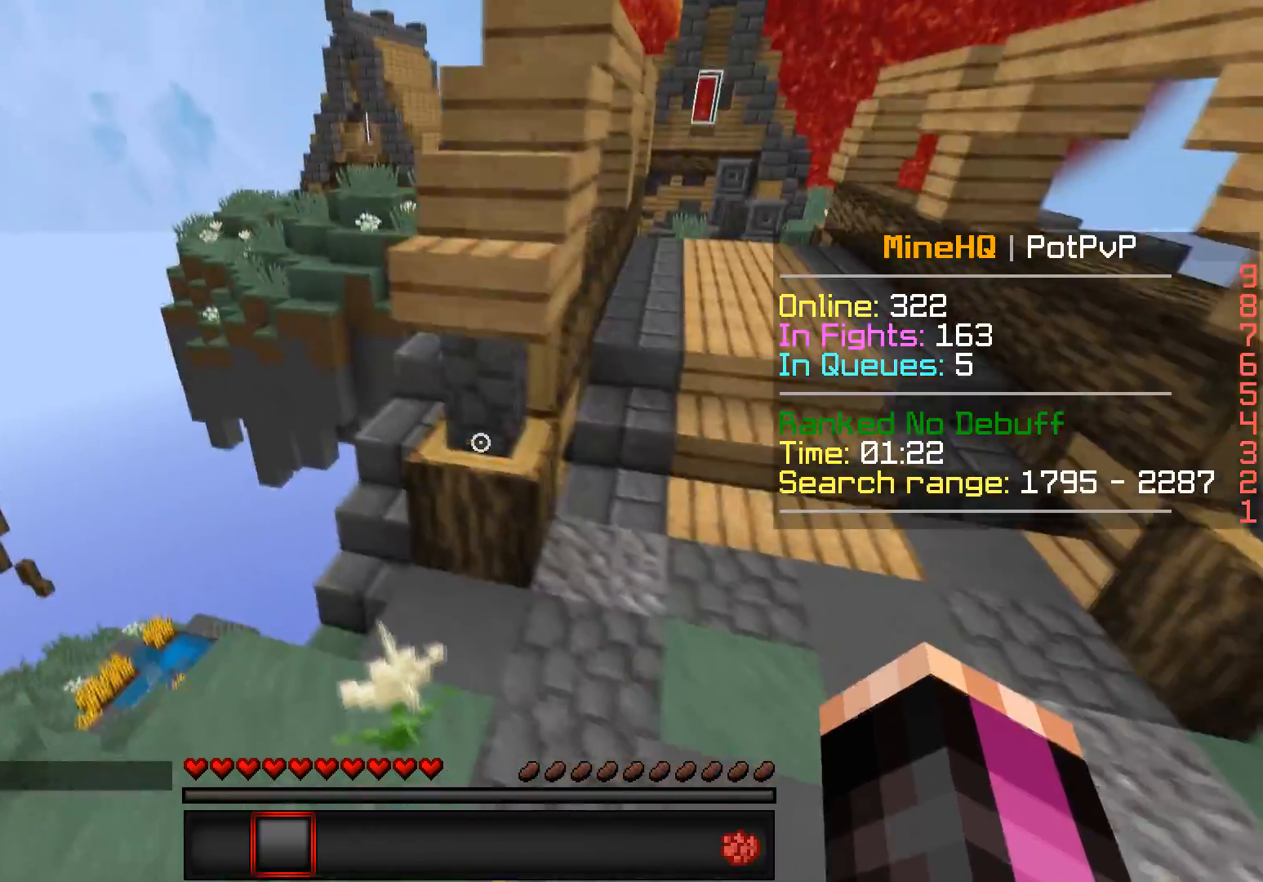
{"keys": ["w"], "events": [[100, "w", "down"], [133, "a", "up"]]}
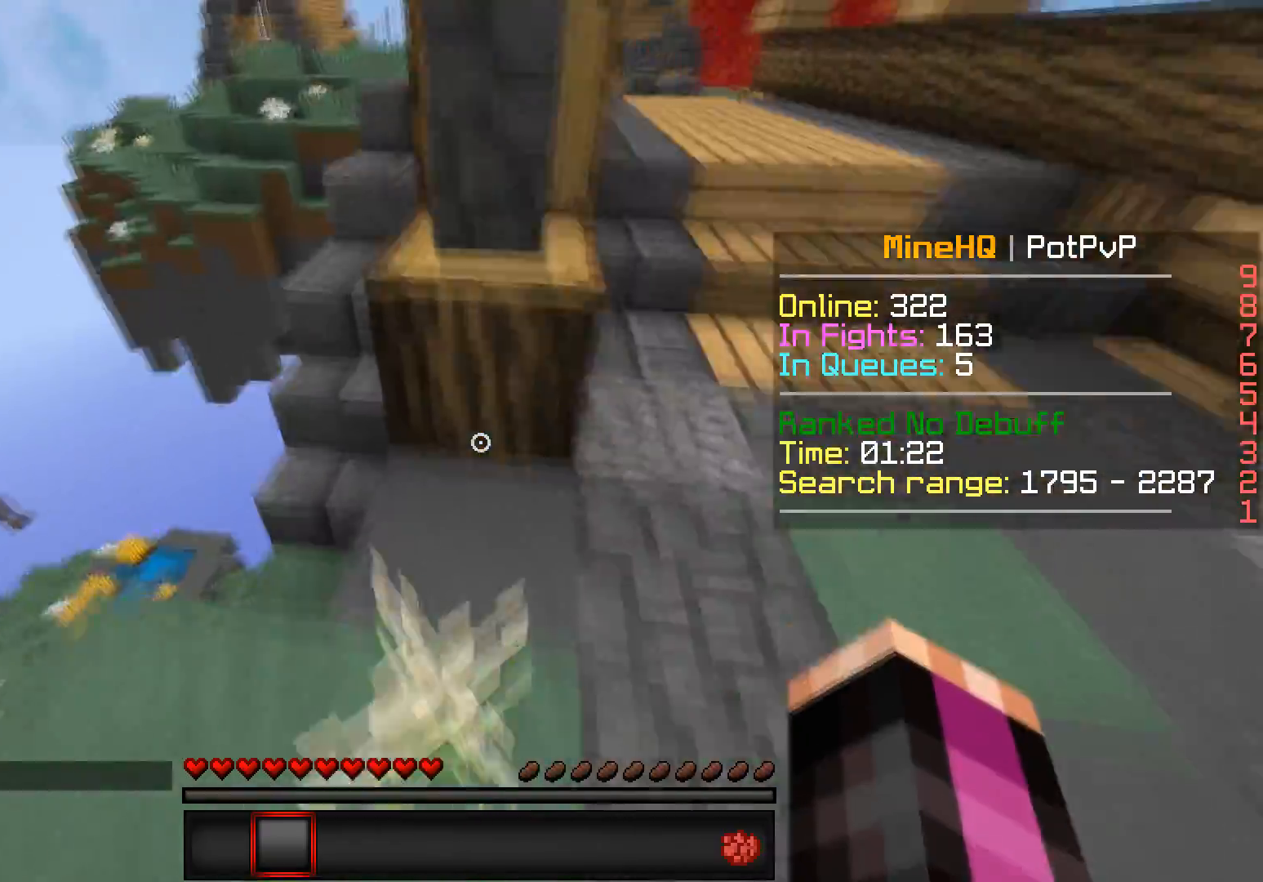
{"keys": ["d", "w"], "events": [[50, "a", "down"], [450, "a", "up"], [483, "d", "down"]]}
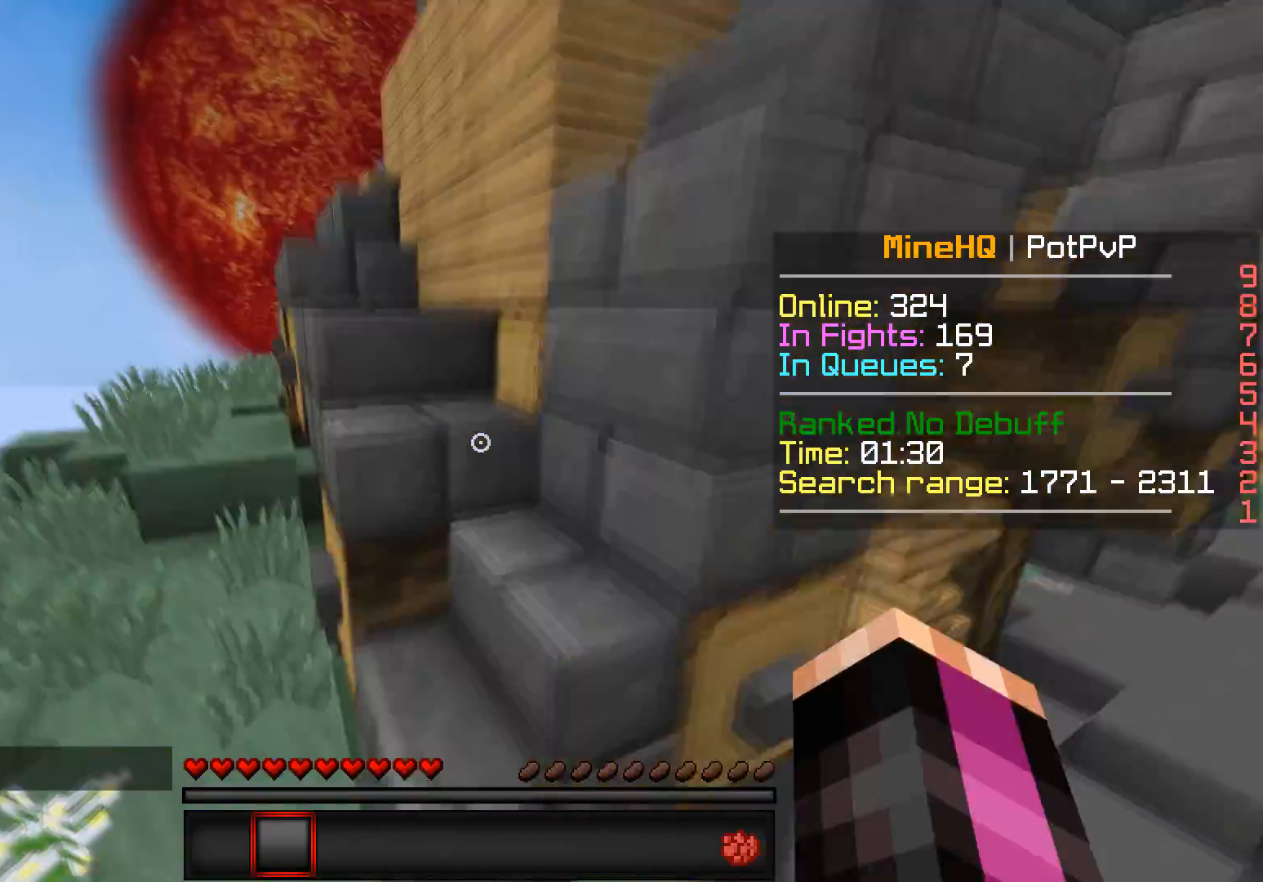
{"keys": ["a", "w"], "events": [[50, "d", "up"], [400, "a", "down"]]}
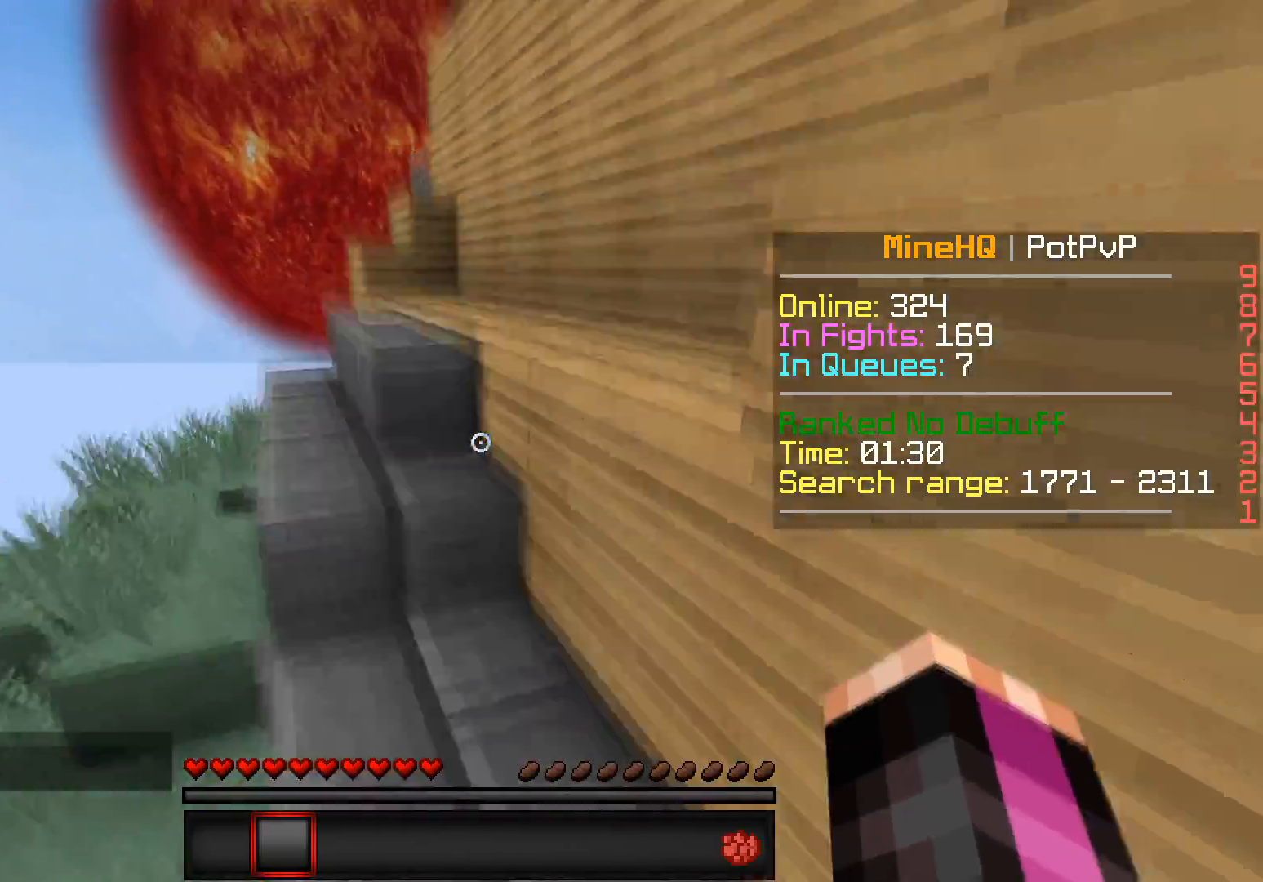
{"keys": ["a", "w"], "events": [[183, "a", "up"], [350, "a", "down"]]}